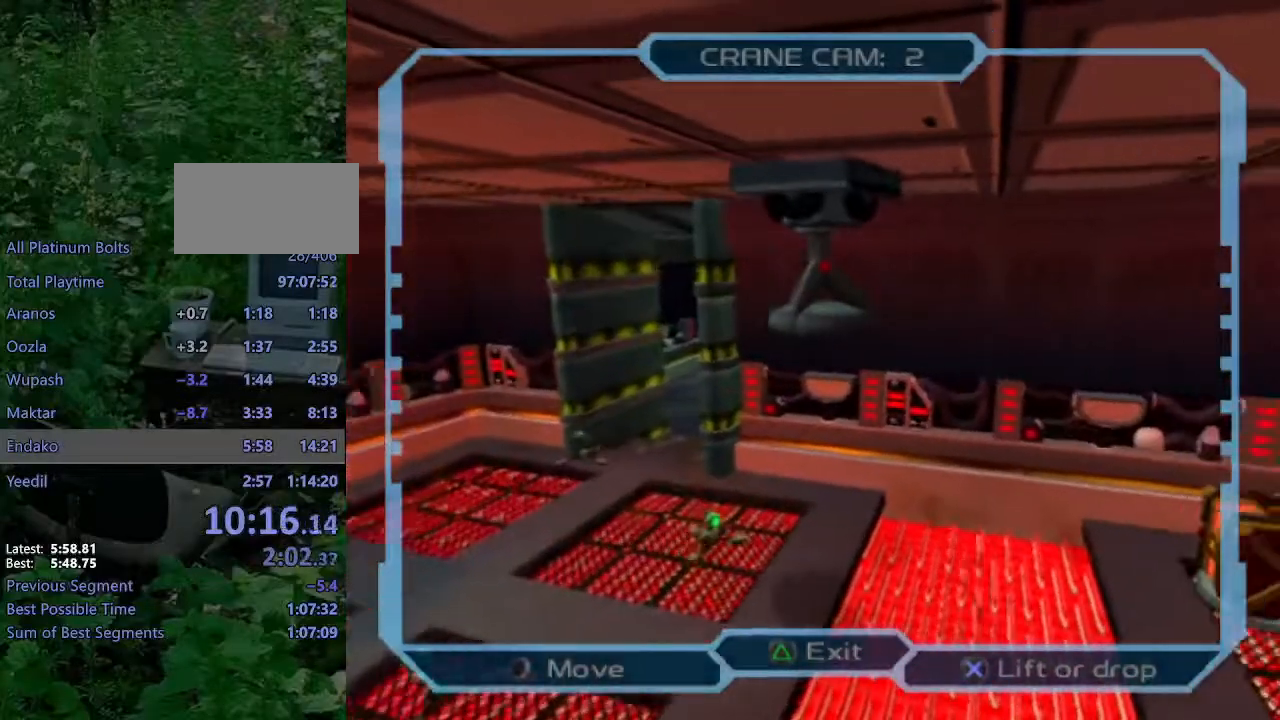
Gameplay with a controller (PlayStation layout); each line is a JSON object with the inputs held at the frame after it (dt_ms = milliseconds from this image to that frame). "events" lists button and stick changes between this image and that frame as [ms after this image, input, new state], when the widget could be followed in between. Not read: L3 R3.
{"dt_ms": 500, "buttons": ["DPAD_RIGHT"], "left_stick": "center", "right_stick": "center", "events": [[217, "DPAD_UP", "down"], [350, "DPAD_UP", "up"]]}
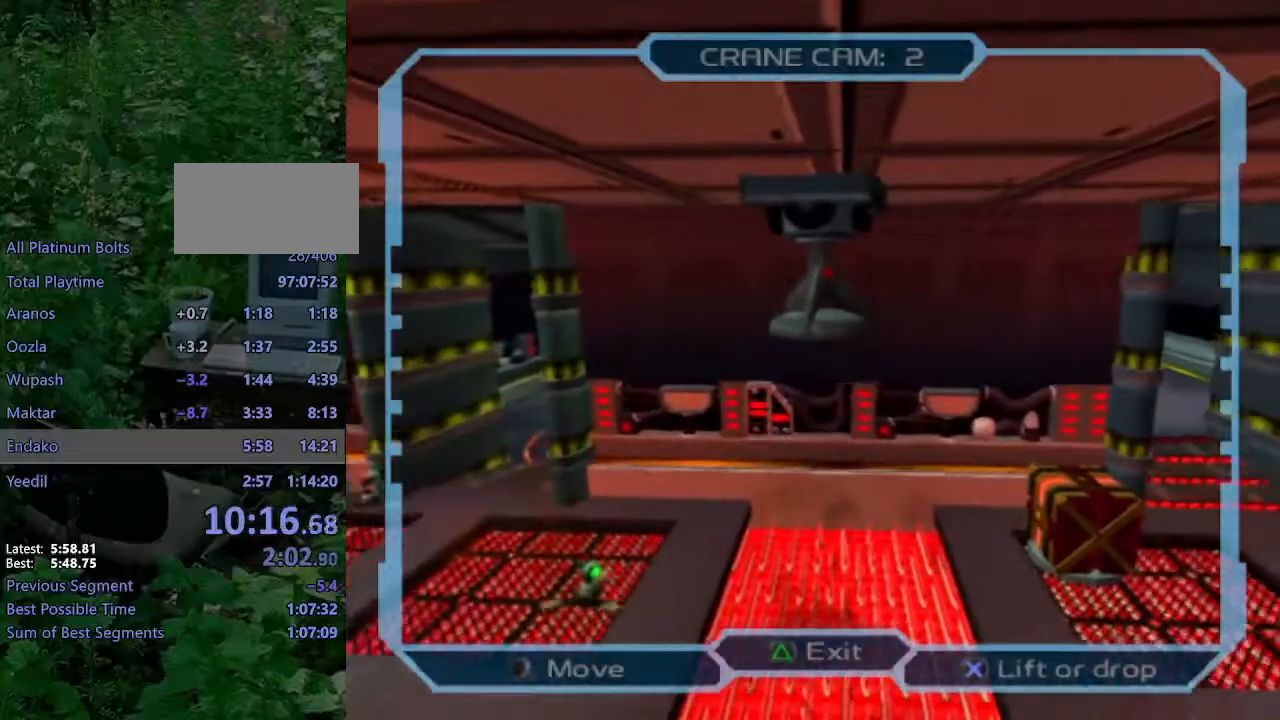
{"dt_ms": 500, "buttons": ["DPAD_UP", "DPAD_RIGHT"], "left_stick": "center", "right_stick": "center", "events": [[83, "DPAD_UP", "down"], [350, "DPAD_UP", "up"], [467, "DPAD_UP", "down"]]}
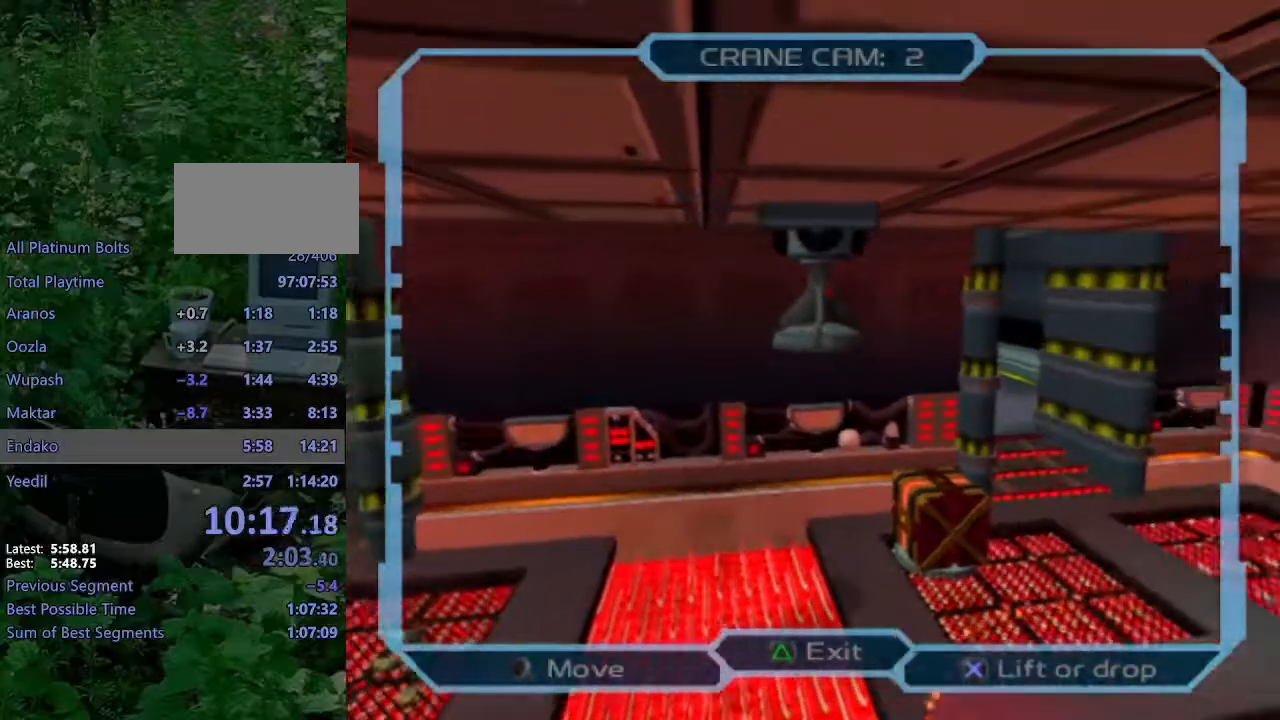
{"dt_ms": 1000, "buttons": ["DPAD_DOWN", "DPAD_LEFT"], "left_stick": "center", "right_stick": "center"}
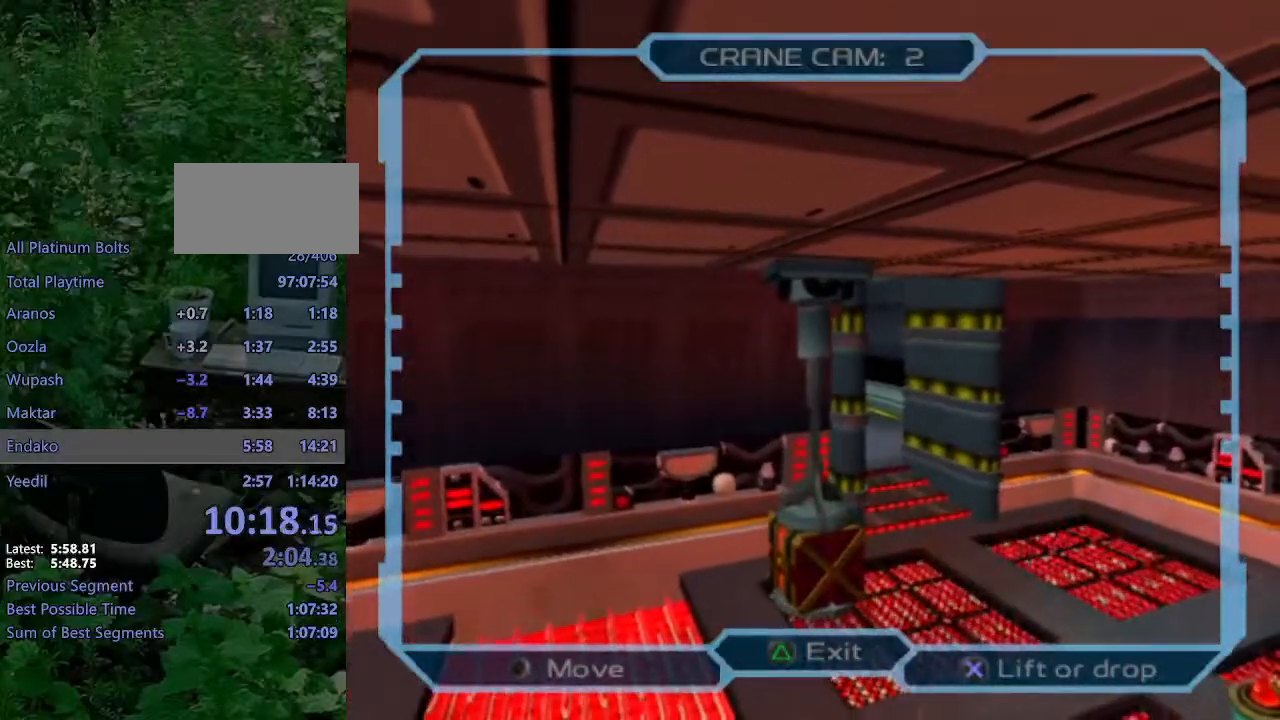
{"dt_ms": 500, "buttons": ["DPAD_DOWN", "DPAD_LEFT"], "left_stick": "center", "right_stick": "center", "events": []}
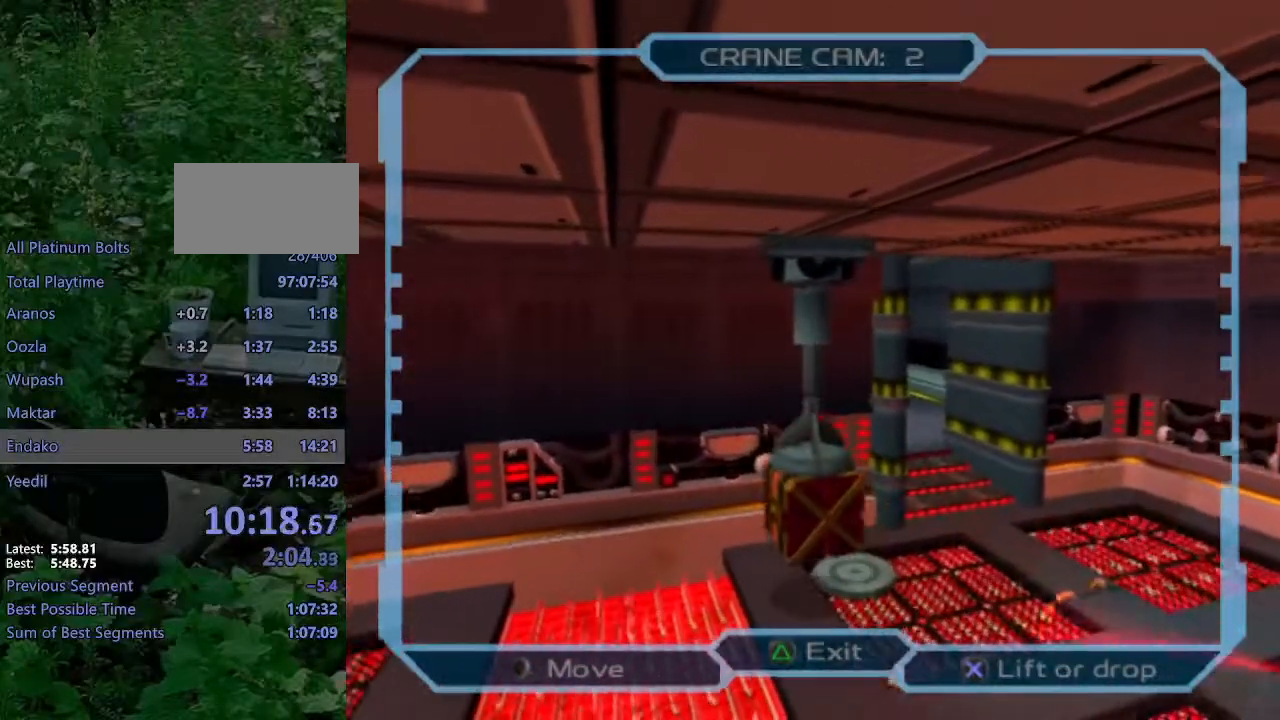
{"dt_ms": 500, "buttons": ["DPAD_LEFT"], "left_stick": "center", "right_stick": "center"}
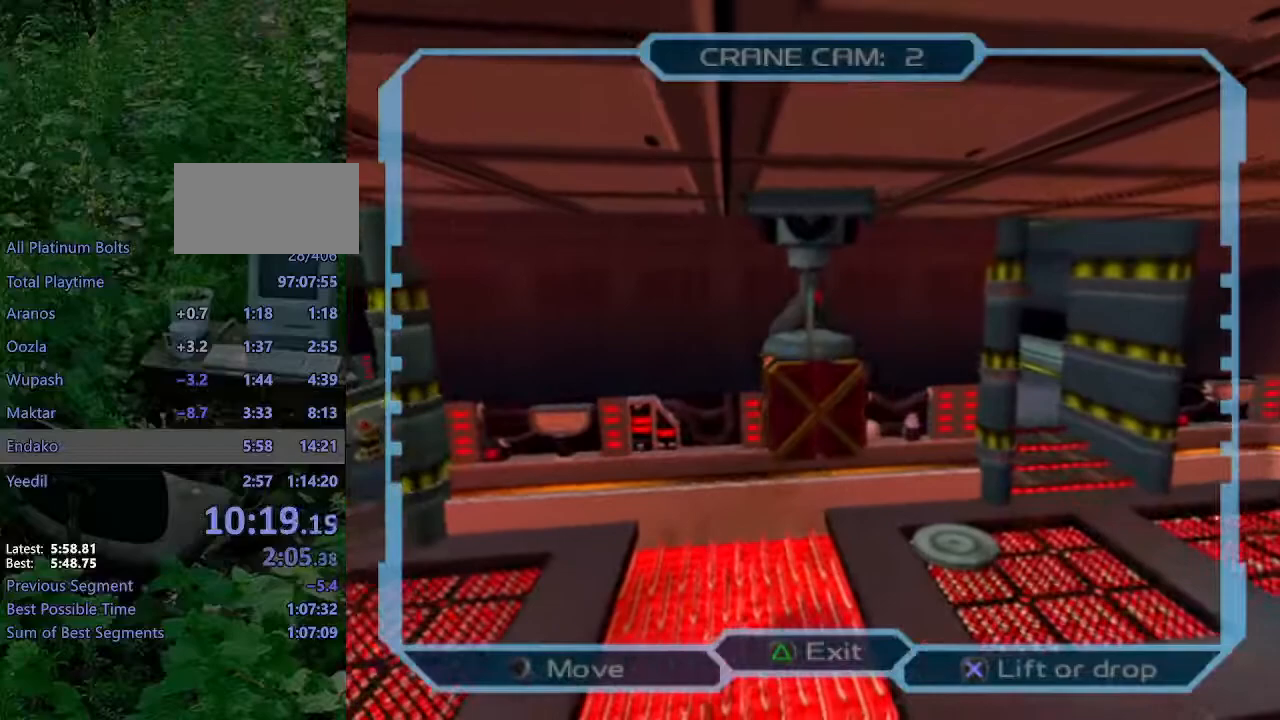
{"dt_ms": 500, "buttons": ["DPAD_LEFT"], "left_stick": "center", "right_stick": "center", "events": [[183, "DPAD_DOWN", "down"], [383, "DPAD_DOWN", "up"]]}
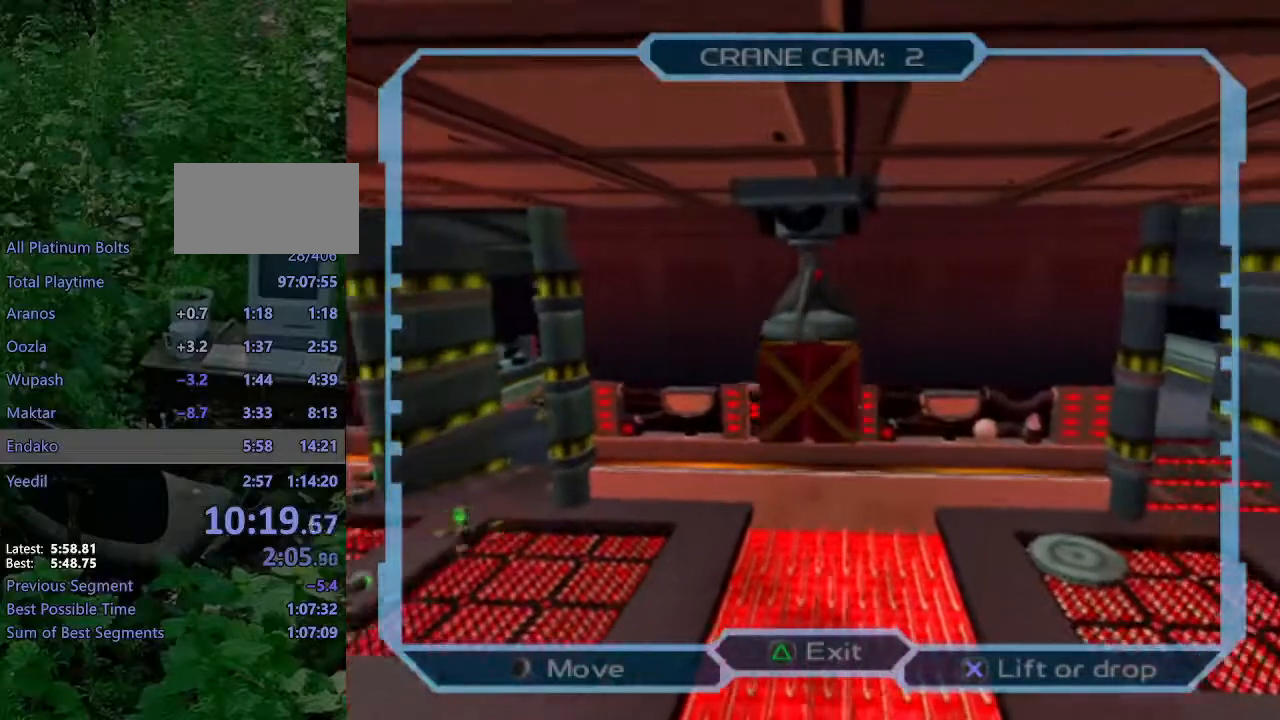
{"dt_ms": 500, "buttons": ["DPAD_LEFT"], "left_stick": "center", "right_stick": "center", "events": []}
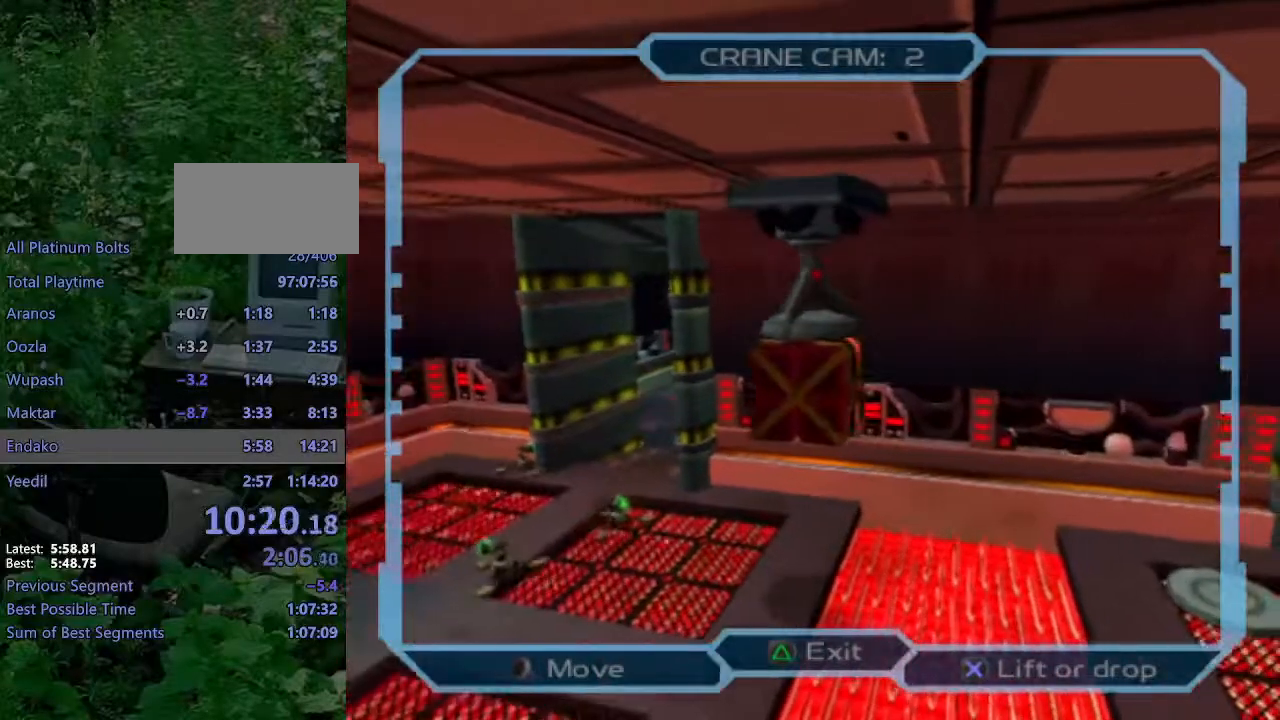
{"dt_ms": 500, "buttons": ["DPAD_LEFT"], "left_stick": "center", "right_stick": "center", "events": []}
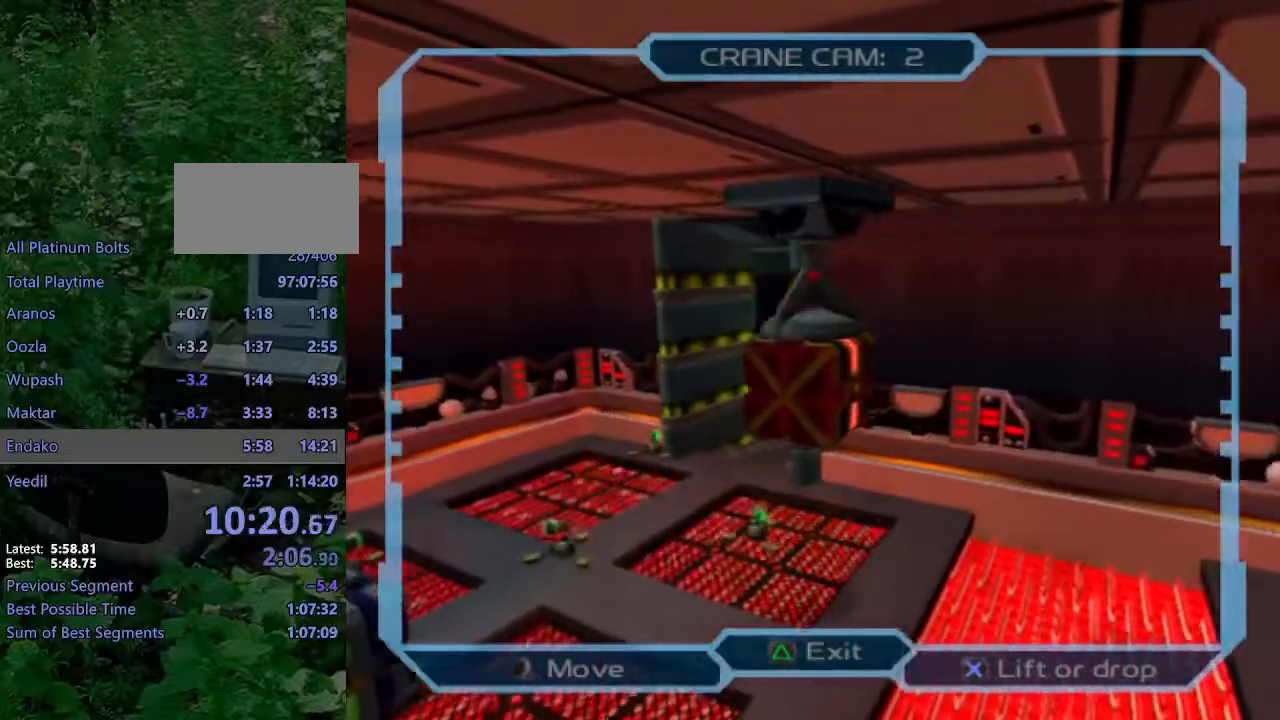
{"dt_ms": 500, "buttons": ["DPAD_LEFT"], "left_stick": "center", "right_stick": "center", "events": []}
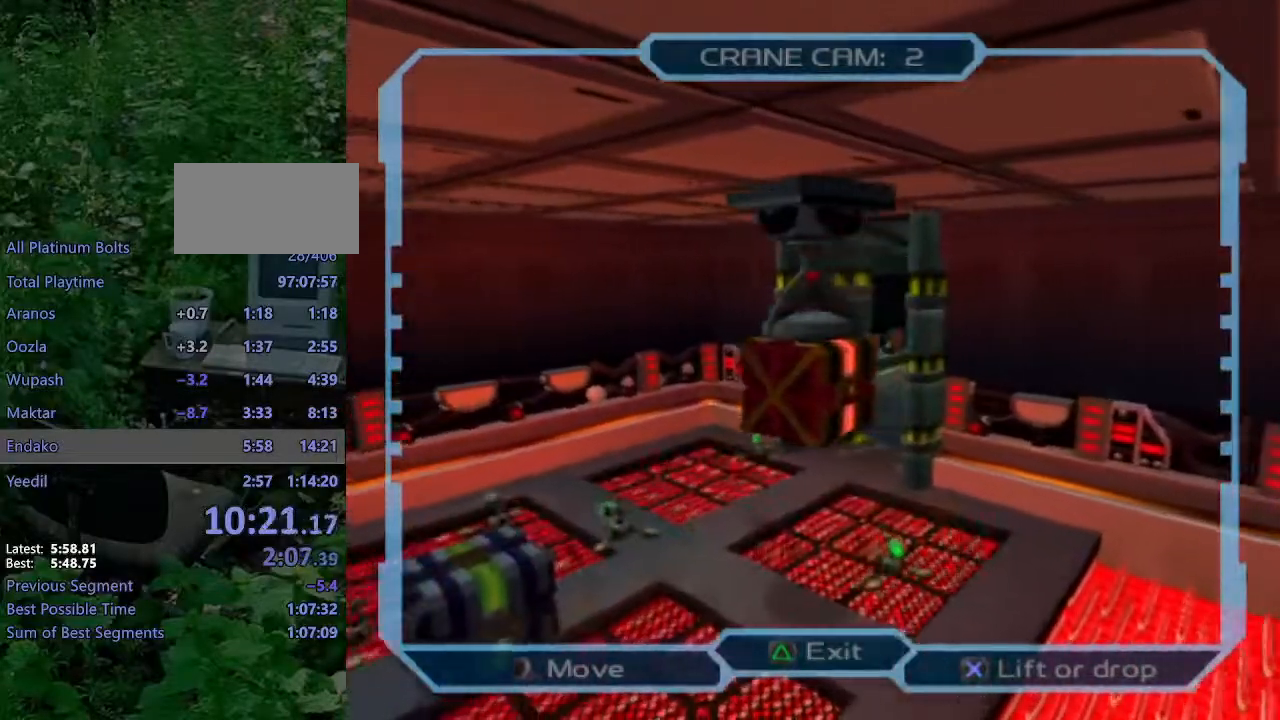
{"dt_ms": 500, "buttons": ["DPAD_LEFT"], "left_stick": "center", "right_stick": "center", "events": []}
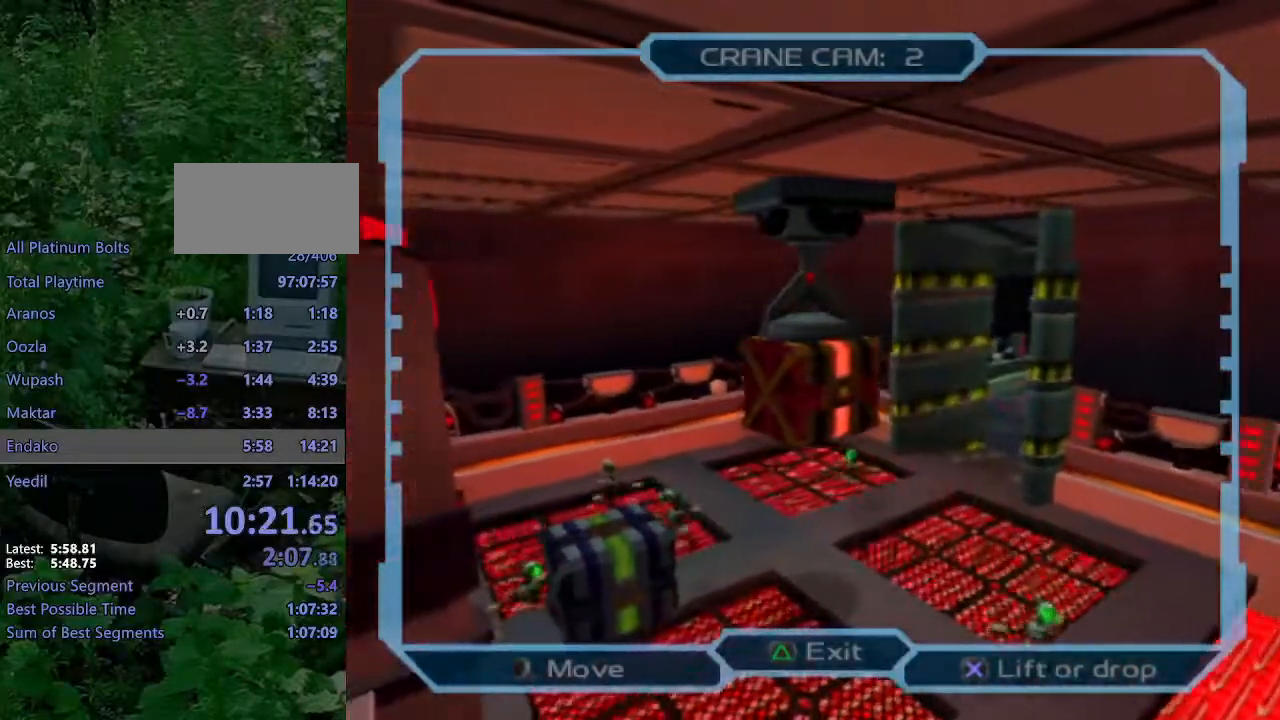
{"dt_ms": 500, "buttons": ["DPAD_LEFT"], "left_stick": "center", "right_stick": "center", "events": []}
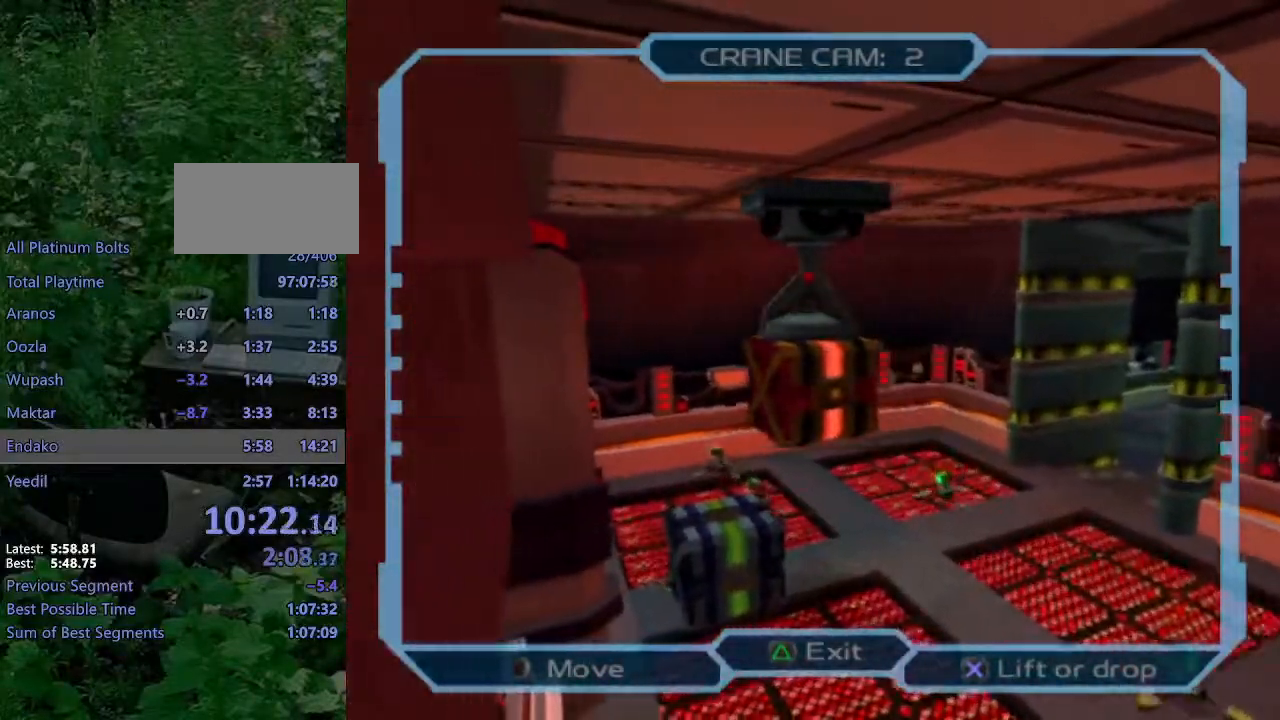
{"dt_ms": 500, "buttons": [], "left_stick": "center", "right_stick": "center", "events": [[33, "CROSS", "down"], [117, "CROSS", "up"], [367, "DPAD_LEFT", "up"]]}
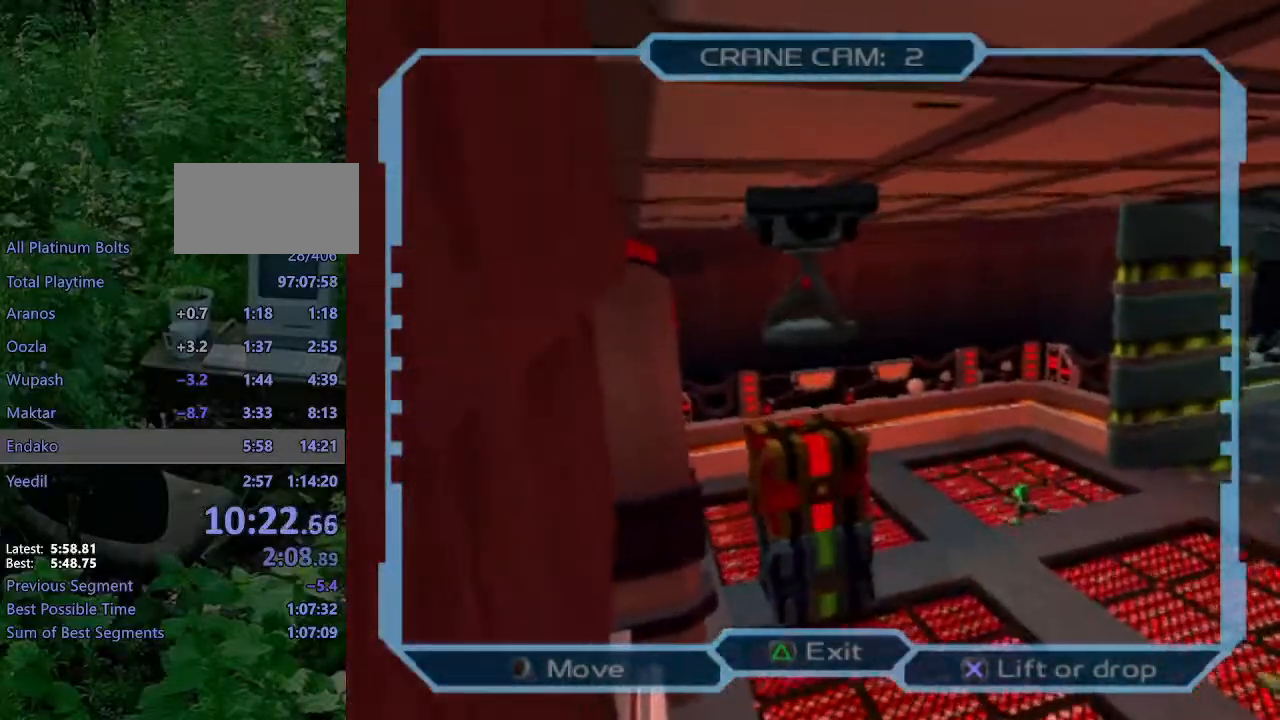
{"dt_ms": 500, "buttons": [], "left_stick": "center", "right_stick": "center", "events": [[300, "DPAD_LEFT", "down"], [383, "DPAD_UP", "down"], [433, "DPAD_UP", "up"], [467, "DPAD_LEFT", "up"]]}
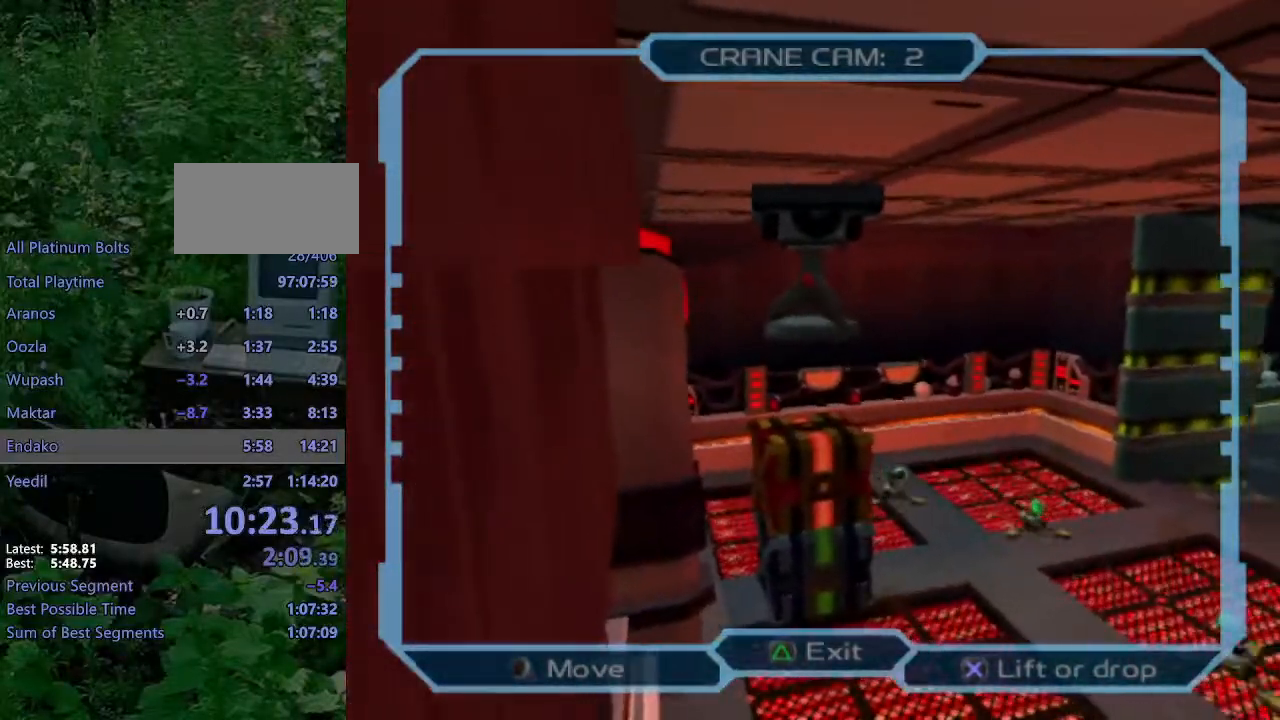
{"dt_ms": 500, "buttons": [], "left_stick": "center", "right_stick": "center", "events": []}
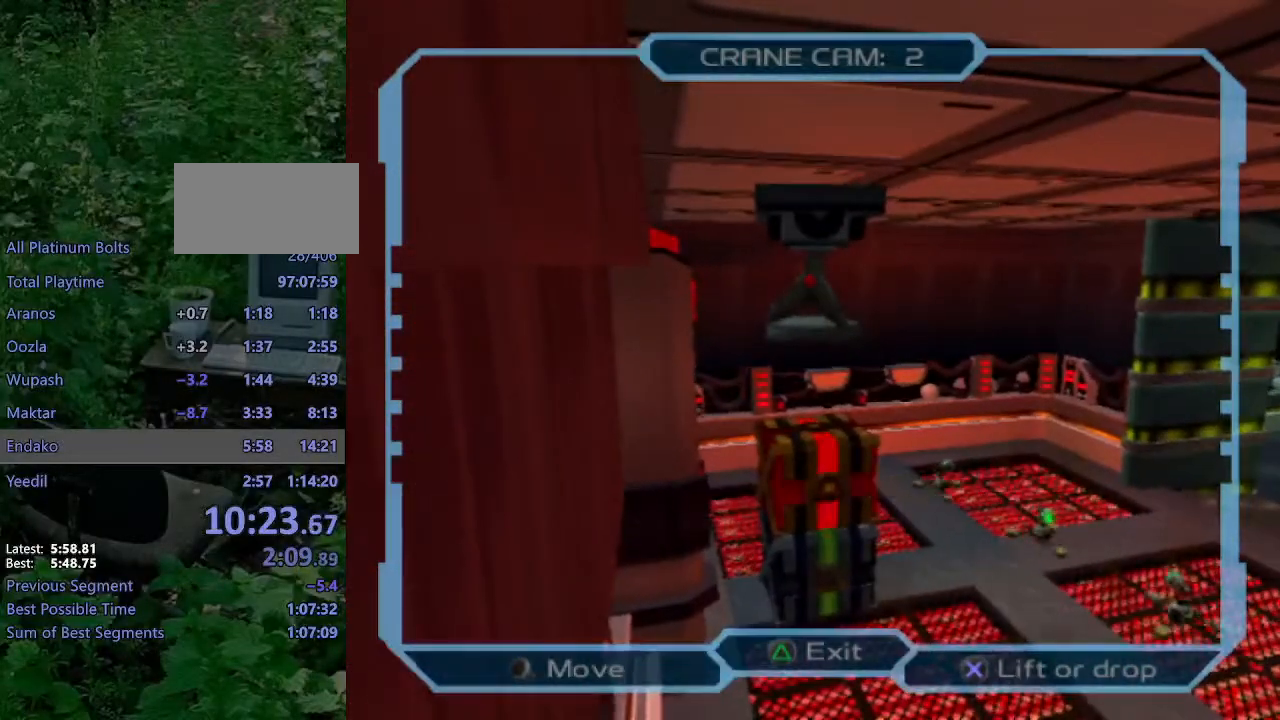
{"dt_ms": 500, "buttons": [], "left_stick": "center", "right_stick": "center", "events": [[83, "DPAD_RIGHT", "down"], [133, "DPAD_RIGHT", "up"]]}
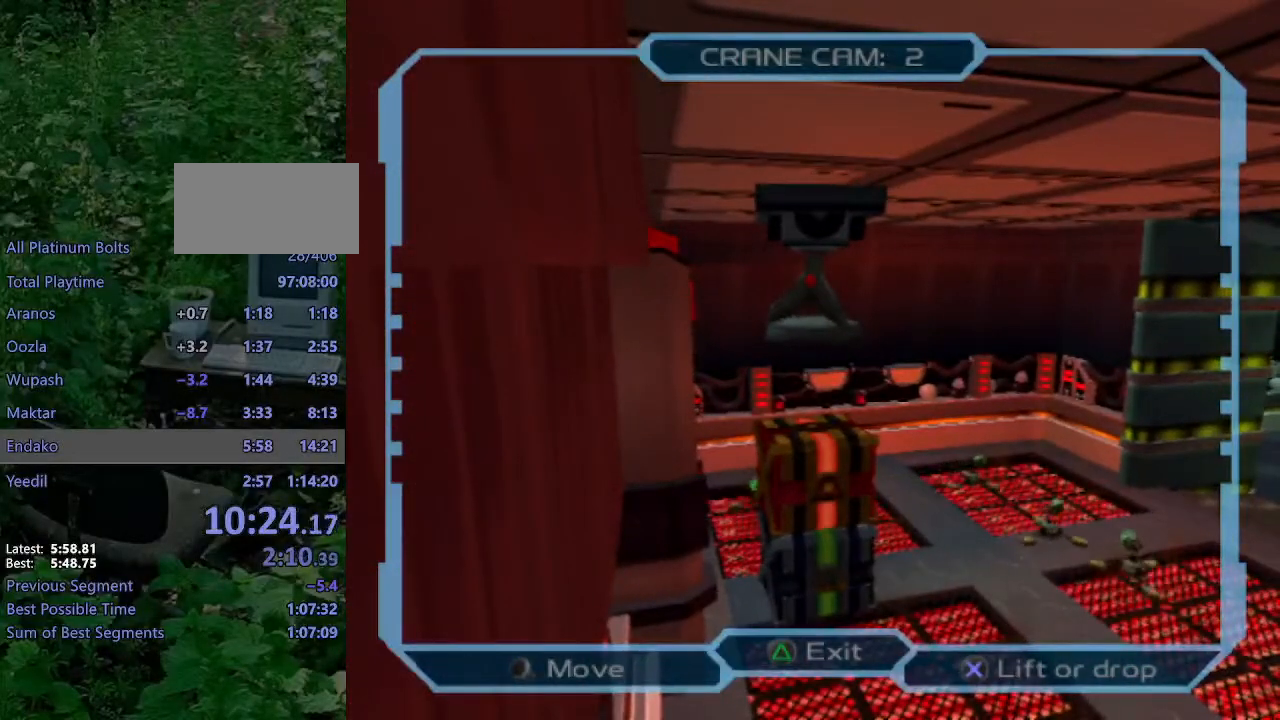
{"dt_ms": 500, "buttons": [], "left_stick": "center", "right_stick": "center", "events": [[33, "DPAD_UP", "down"], [100, "DPAD_UP", "up"], [367, "CROSS", "down"], [450, "CROSS", "up"]]}
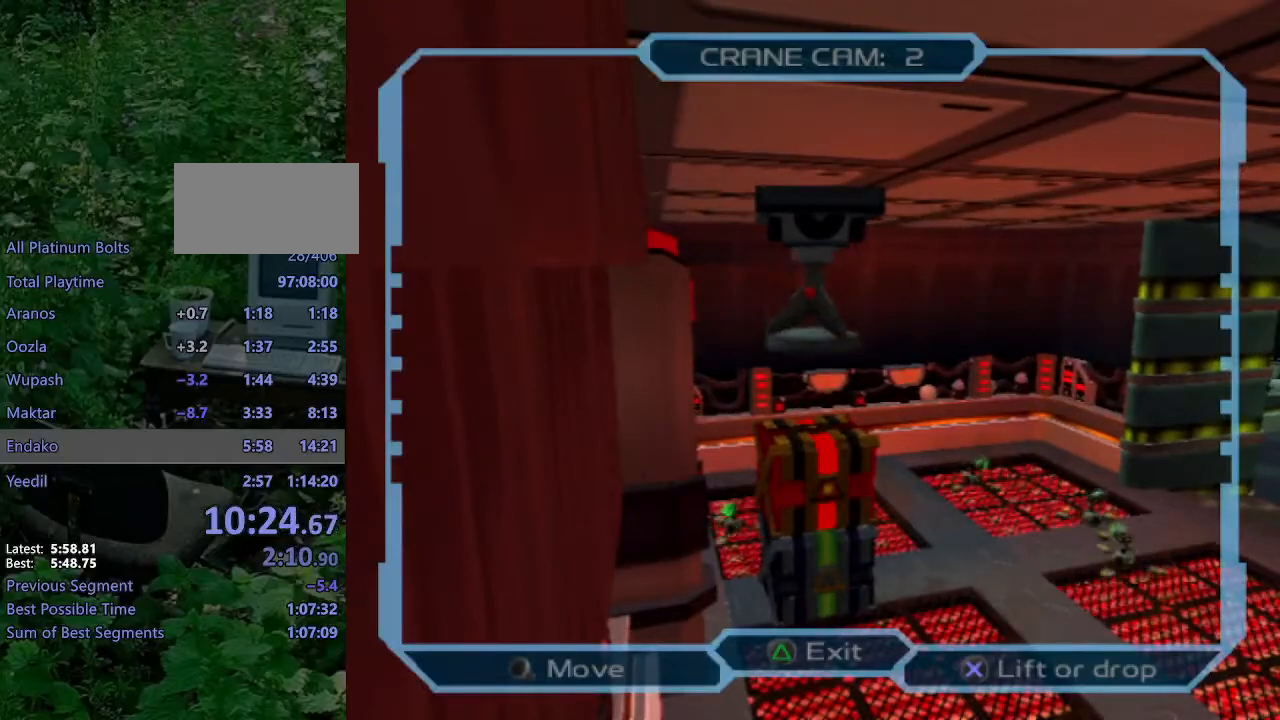
{"dt_ms": 500, "buttons": ["DPAD_UP", "DPAD_RIGHT"], "left_stick": "center", "right_stick": "center", "events": [[183, "DPAD_RIGHT", "down"], [250, "DPAD_UP", "down"]]}
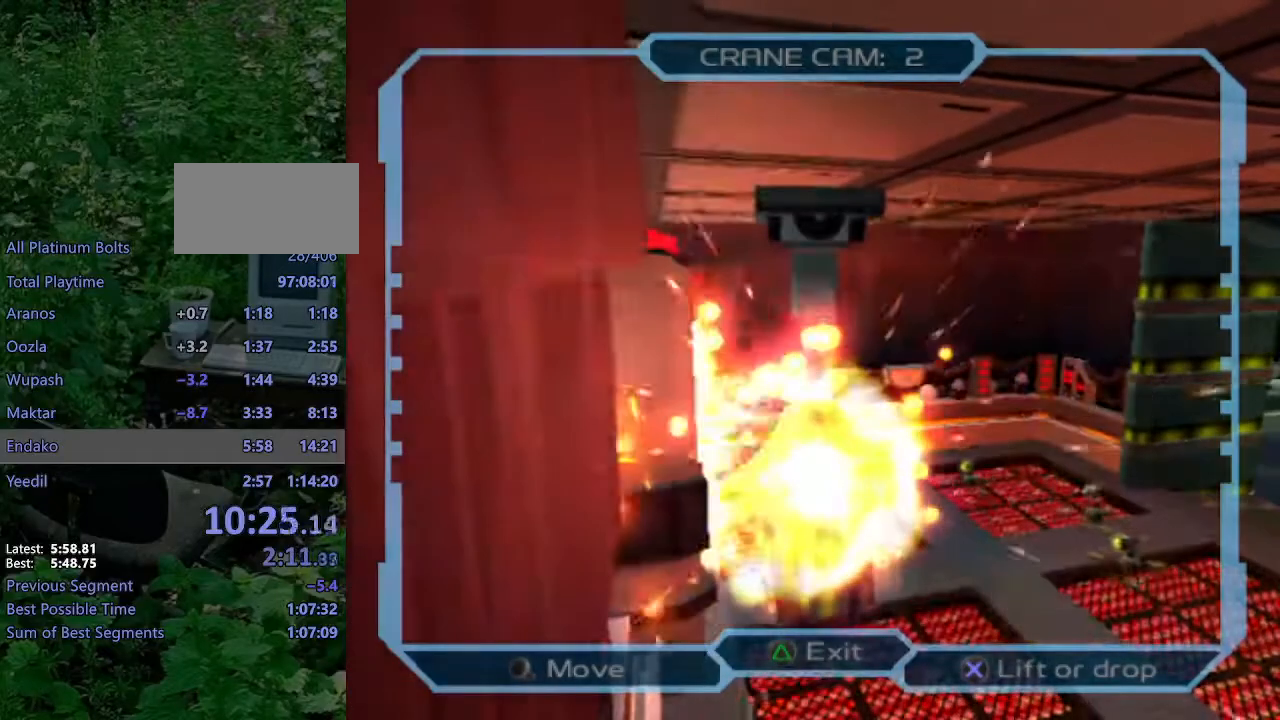
{"dt_ms": 500, "buttons": ["DPAD_RIGHT"], "left_stick": "center", "right_stick": "center", "events": [[467, "DPAD_UP", "up"]]}
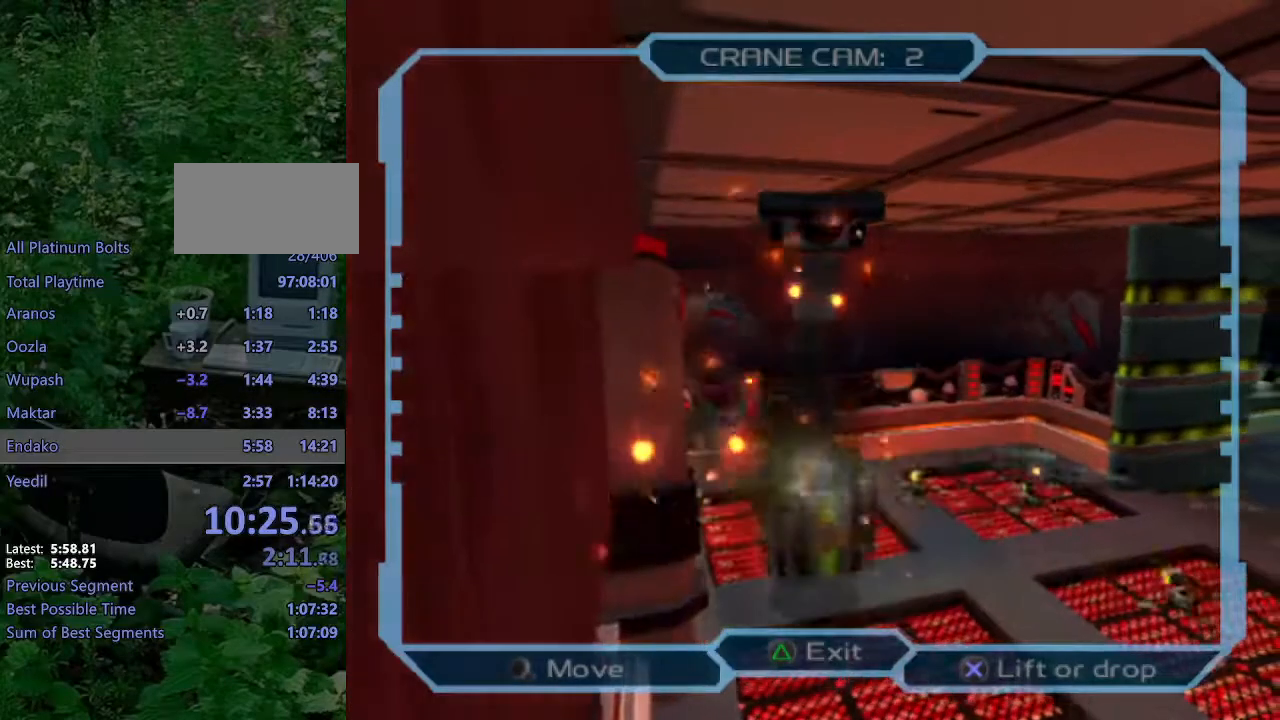
{"dt_ms": 500, "buttons": ["DPAD_RIGHT"], "left_stick": "center", "right_stick": "center", "events": [[267, "DPAD_UP", "down"], [450, "DPAD_UP", "up"]]}
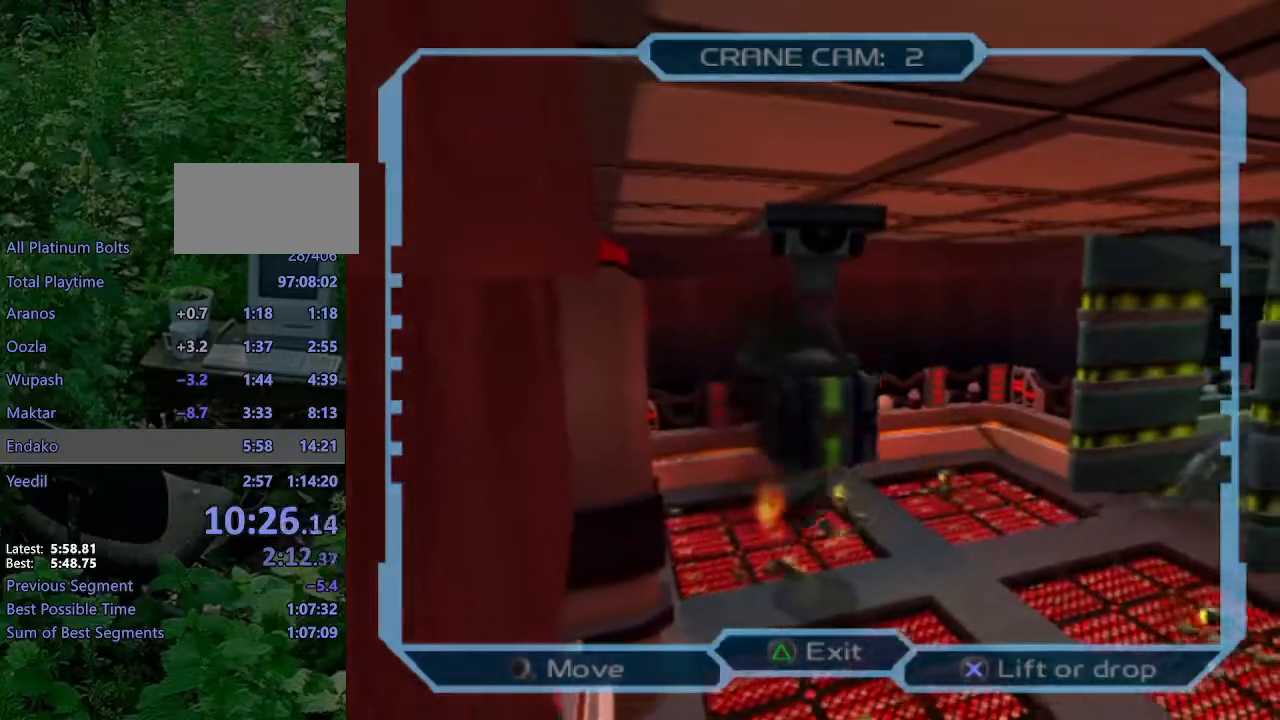
{"dt_ms": 500, "buttons": ["DPAD_UP", "DPAD_RIGHT"], "left_stick": "center", "right_stick": "center", "events": [[167, "DPAD_UP", "down"], [250, "DPAD_UP", "up"], [433, "DPAD_UP", "down"]]}
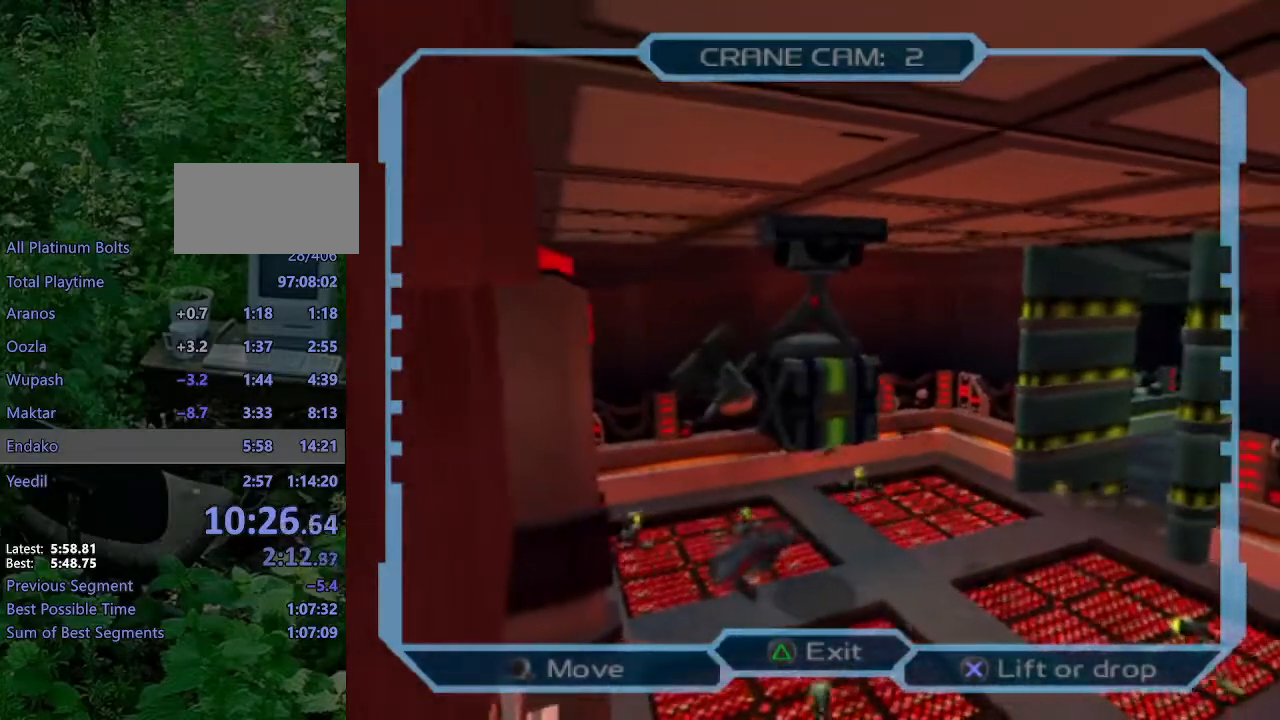
{"dt_ms": 500, "buttons": ["DPAD_UP", "DPAD_RIGHT"], "left_stick": "center", "right_stick": "center", "events": [[383, "DPAD_UP", "up"], [483, "DPAD_UP", "down"]]}
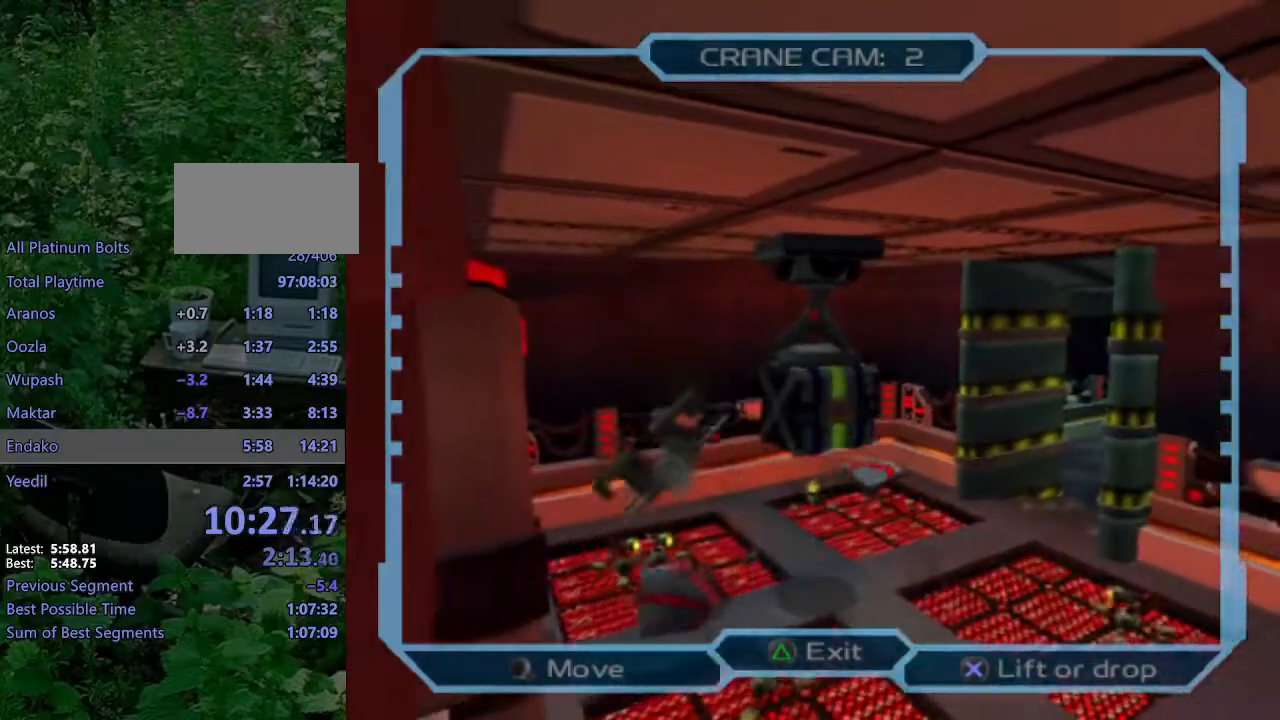
{"dt_ms": 500, "buttons": ["DPAD_UP", "DPAD_RIGHT"], "left_stick": "center", "right_stick": "center", "events": []}
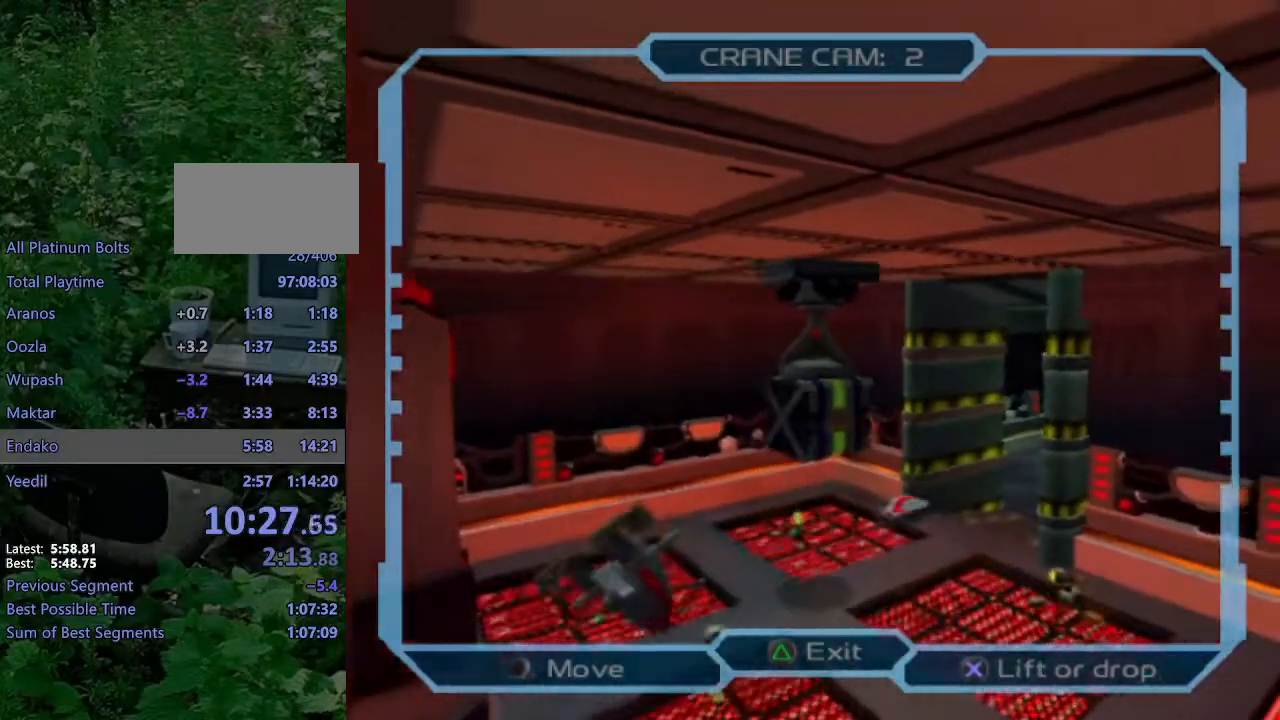
{"dt_ms": 500, "buttons": ["DPAD_UP", "DPAD_RIGHT"], "left_stick": "center", "right_stick": "center", "events": []}
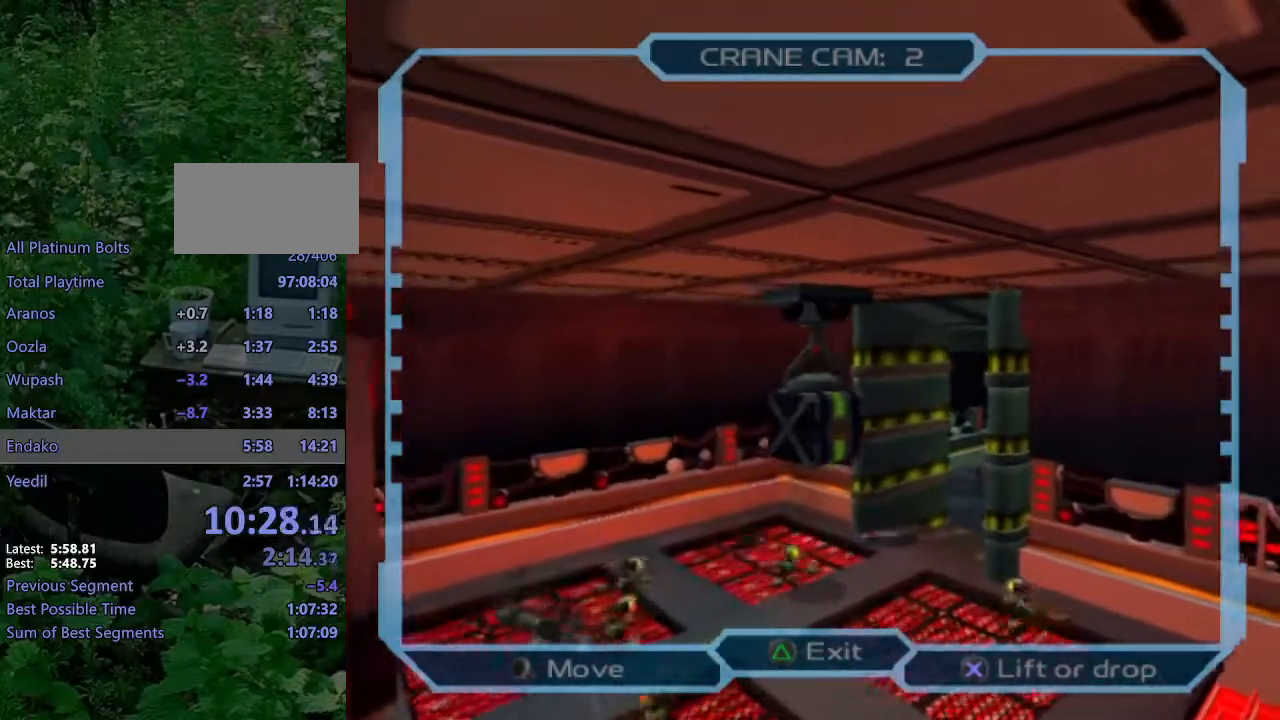
{"dt_ms": 500, "buttons": ["DPAD_UP", "DPAD_RIGHT"], "left_stick": "center", "right_stick": "center", "events": []}
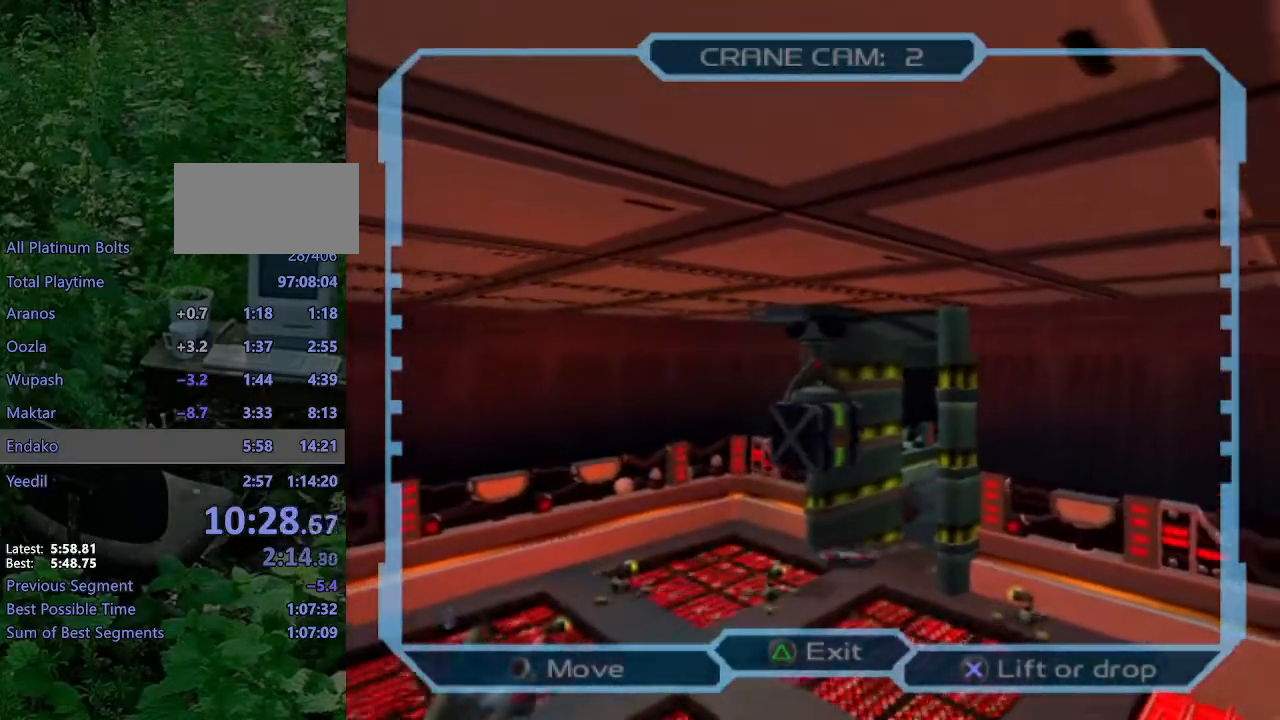
{"dt_ms": 500, "buttons": ["DPAD_UP", "DPAD_RIGHT"], "left_stick": "center", "right_stick": "center", "events": []}
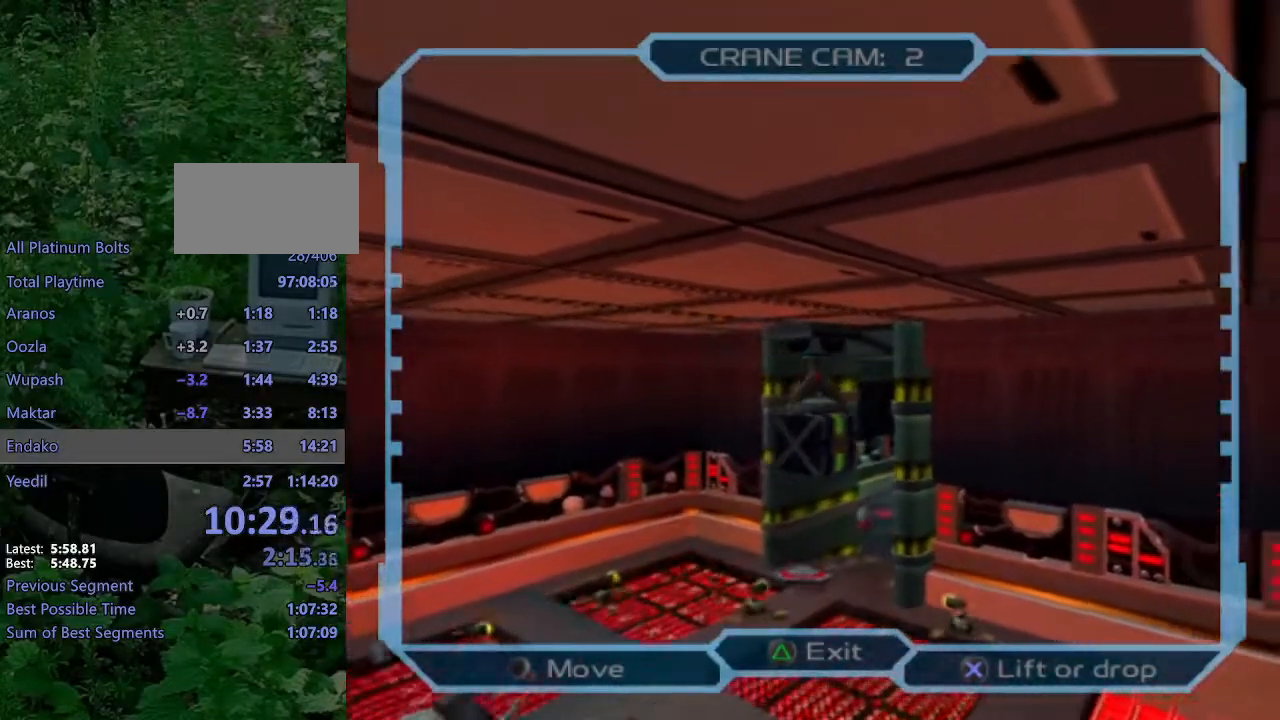
{"dt_ms": 500, "buttons": ["DPAD_UP", "DPAD_RIGHT"], "left_stick": "center", "right_stick": "center", "events": []}
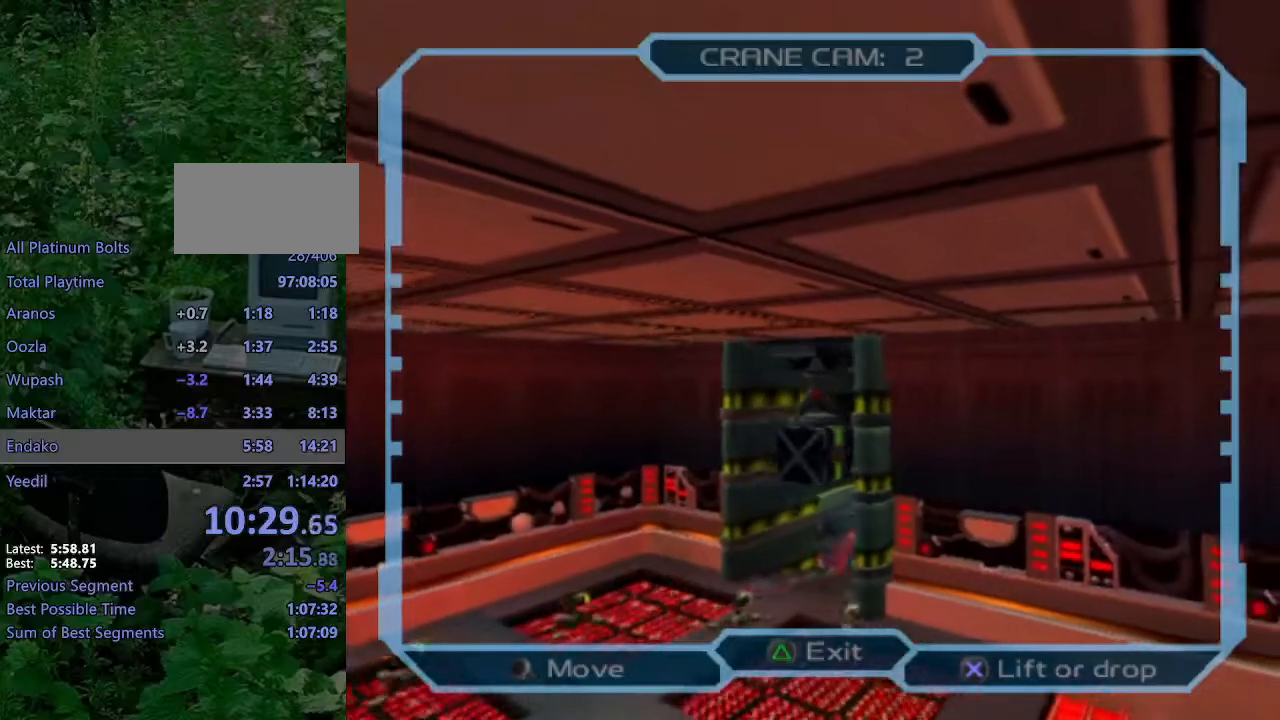
{"dt_ms": 500, "buttons": ["DPAD_DOWN"], "left_stick": "center", "right_stick": "center"}
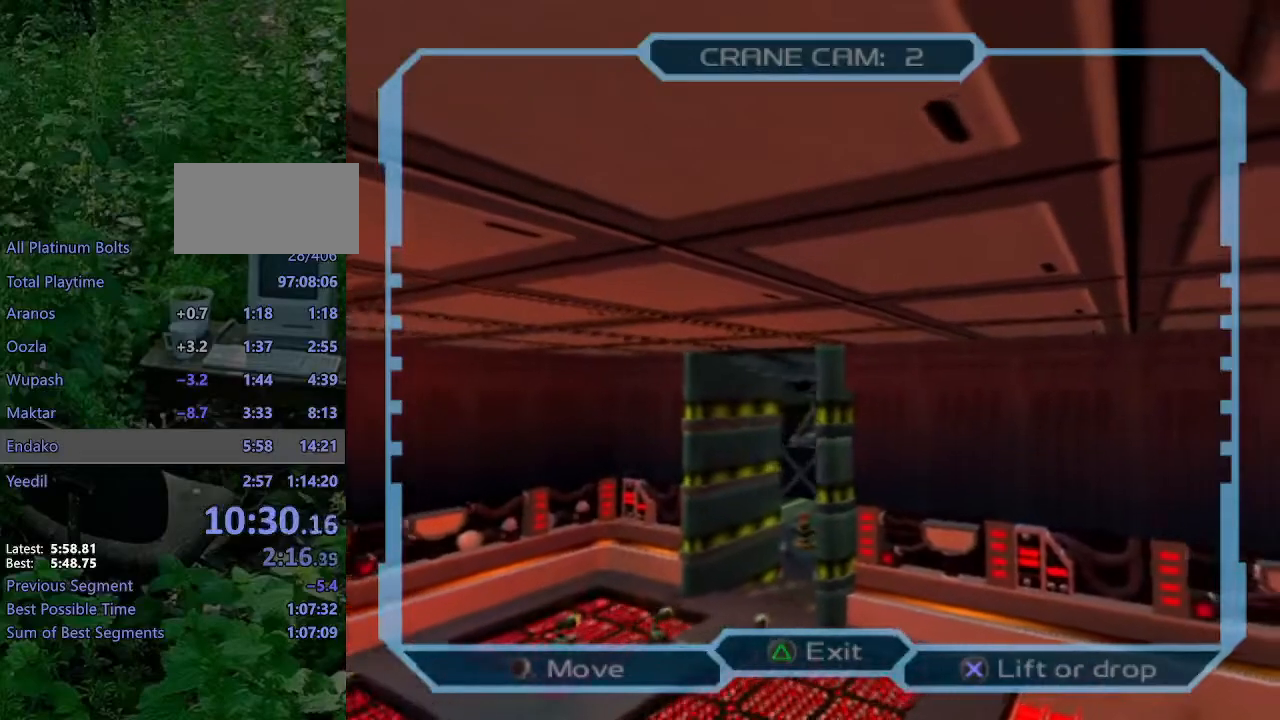
{"dt_ms": 500, "buttons": ["DPAD_DOWN", "DPAD_LEFT"], "left_stick": "center", "right_stick": "center", "events": [[150, "DPAD_LEFT", "down"]]}
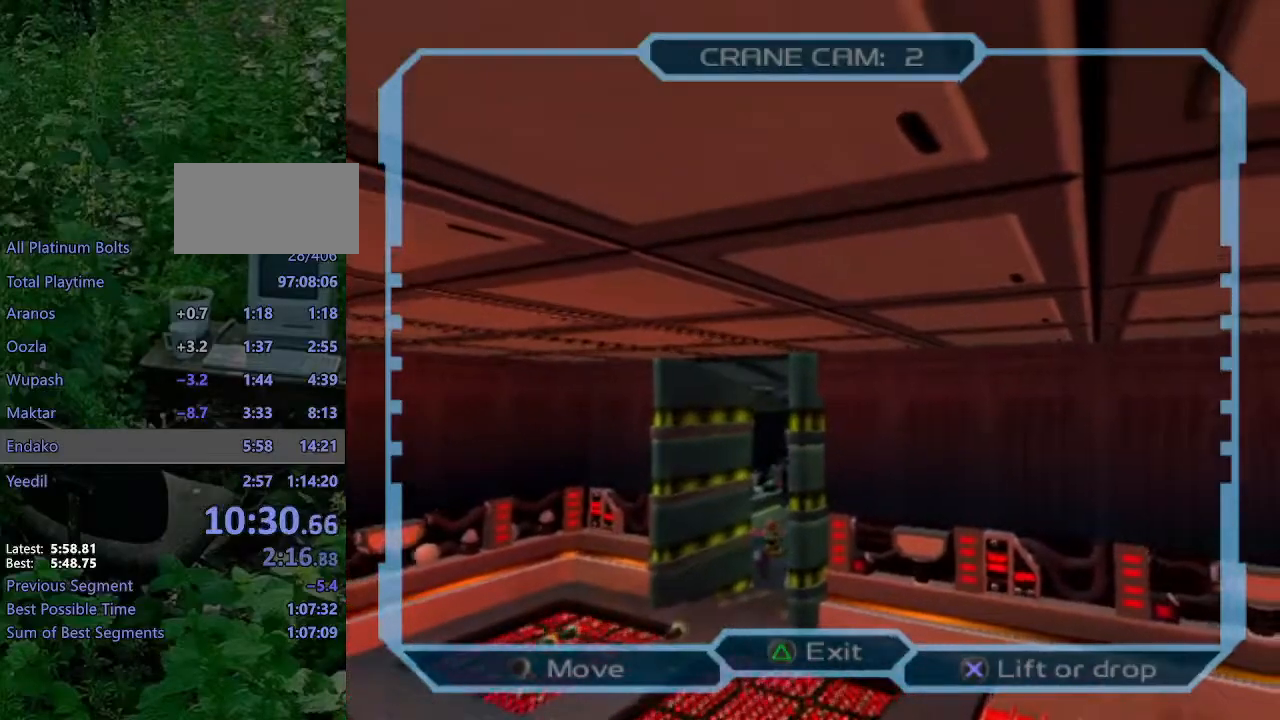
{"dt_ms": 500, "buttons": ["DPAD_DOWN", "DPAD_LEFT"], "left_stick": "center", "right_stick": "center", "events": []}